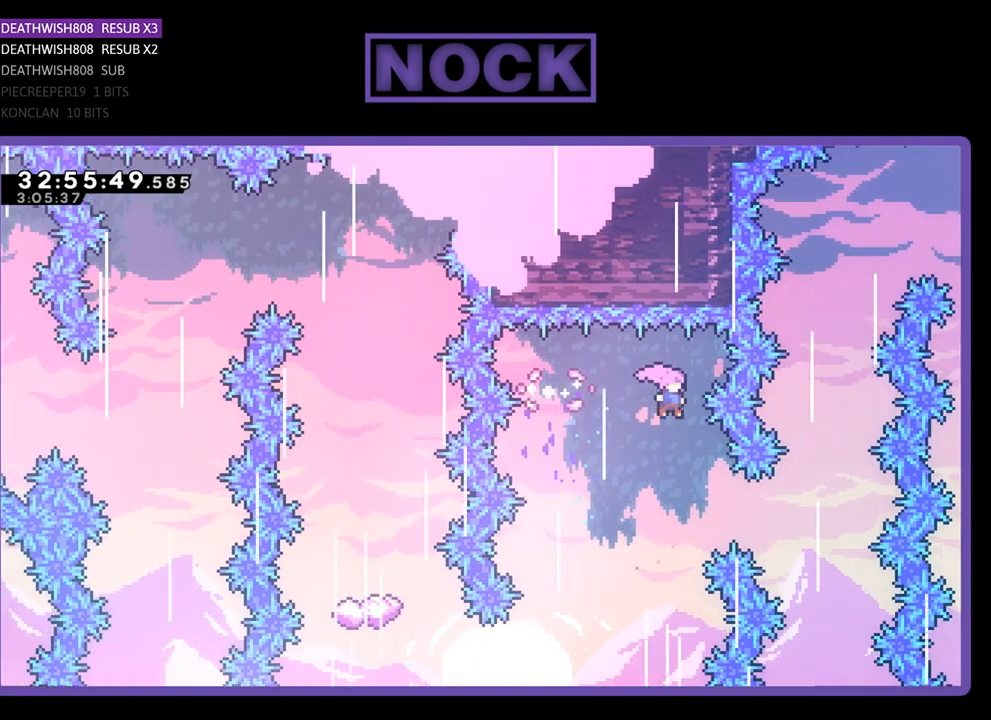
Gameplay with a controller (PlayStation layout); each line is a JSON object with the inputs held at the frame after it. "events" lists button and stick changes between this image and that frame as [ms after this image, input, new state], when the widget could be followed in between. Not read: right_stick.
{"buttons": ["R2"], "left_stick": "center", "events": [[167, "DPAD_LEFT", "down"], [467, "DPAD_LEFT", "up"]]}
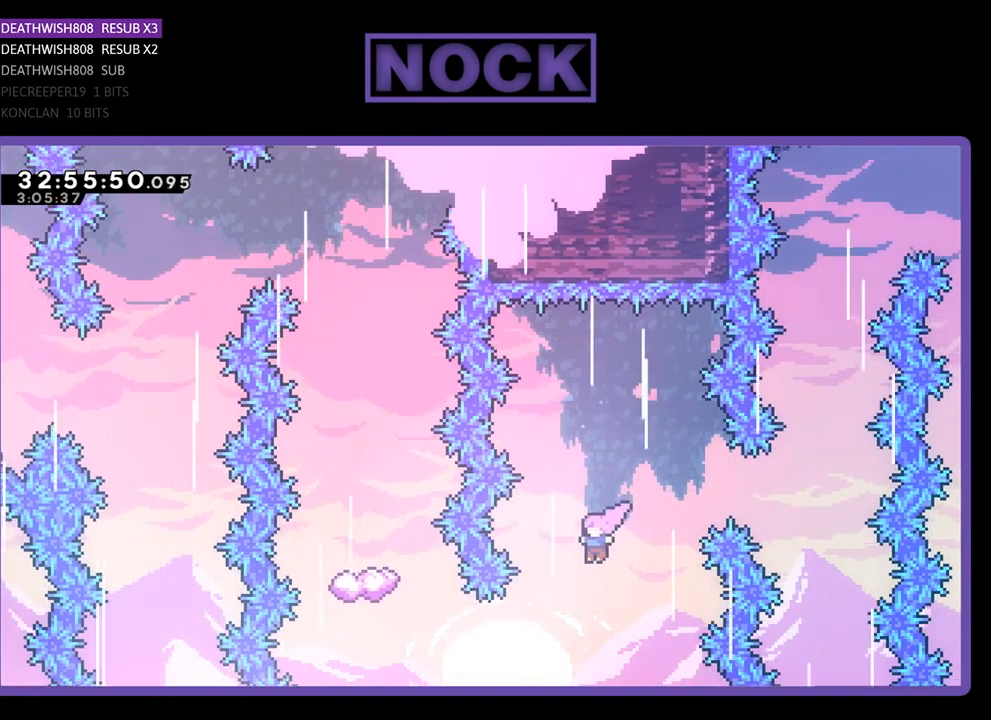
{"buttons": ["CIRCLE", "R2", "DPAD_LEFT"], "left_stick": "center", "events": [[133, "DPAD_LEFT", "down"], [267, "CIRCLE", "down"]]}
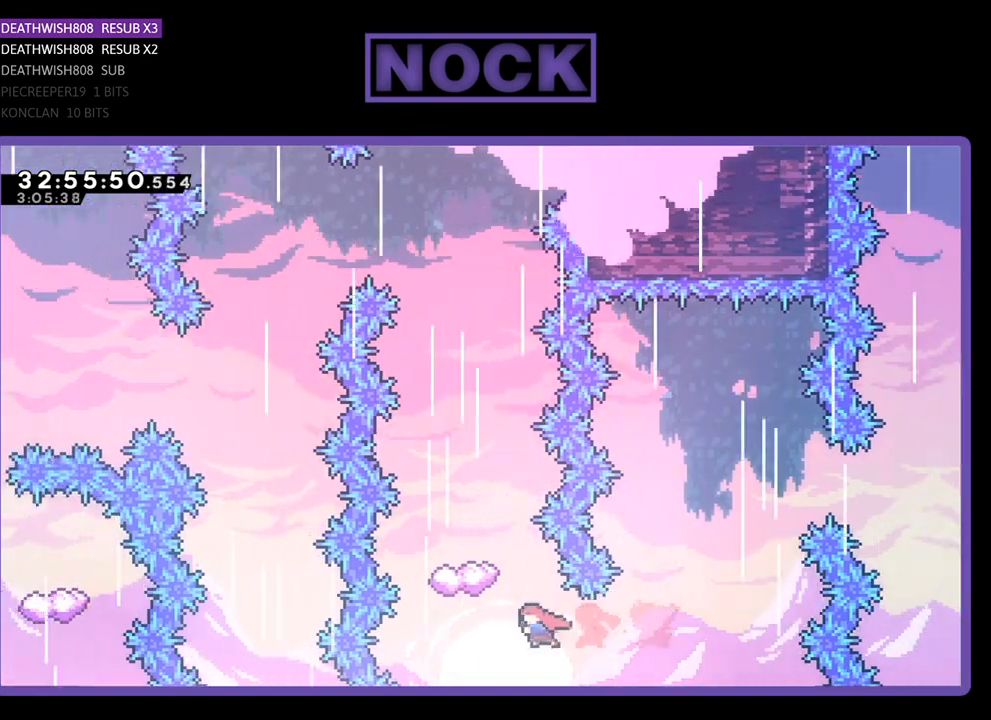
{"buttons": ["CIRCLE", "R2"], "left_stick": "center", "events": [[67, "CIRCLE", "up"], [100, "DPAD_LEFT", "up"], [200, "CIRCLE", "down"], [200, "DPAD_UP", "down"], [400, "DPAD_UP", "up"]]}
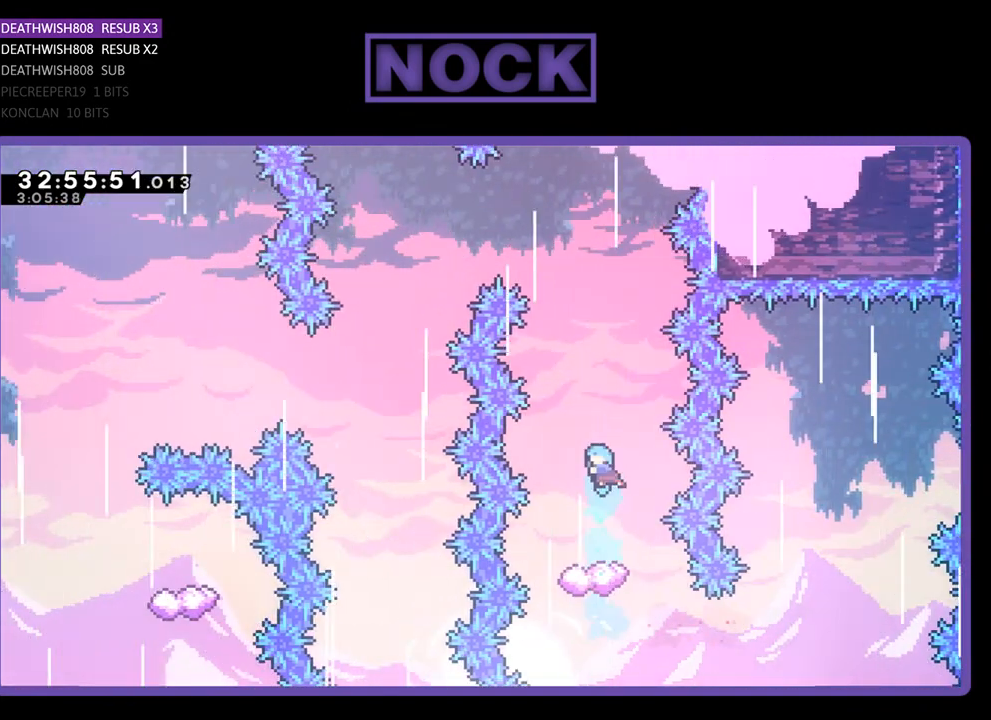
{"buttons": ["R2", "DPAD_LEFT"], "left_stick": "center", "events": [[133, "DPAD_LEFT", "down"], [200, "CIRCLE", "up"], [300, "DPAD_LEFT", "up"], [467, "DPAD_LEFT", "down"]]}
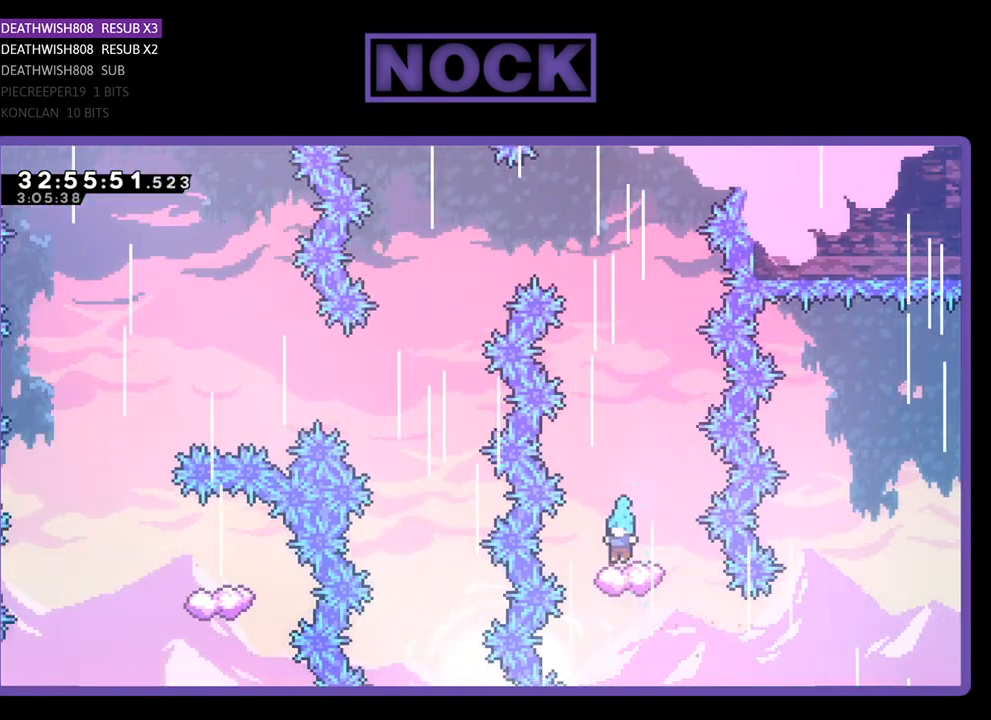
{"buttons": ["CROSS", "R2"], "left_stick": "center", "events": [[67, "DPAD_LEFT", "up"], [500, "CROSS", "down"]]}
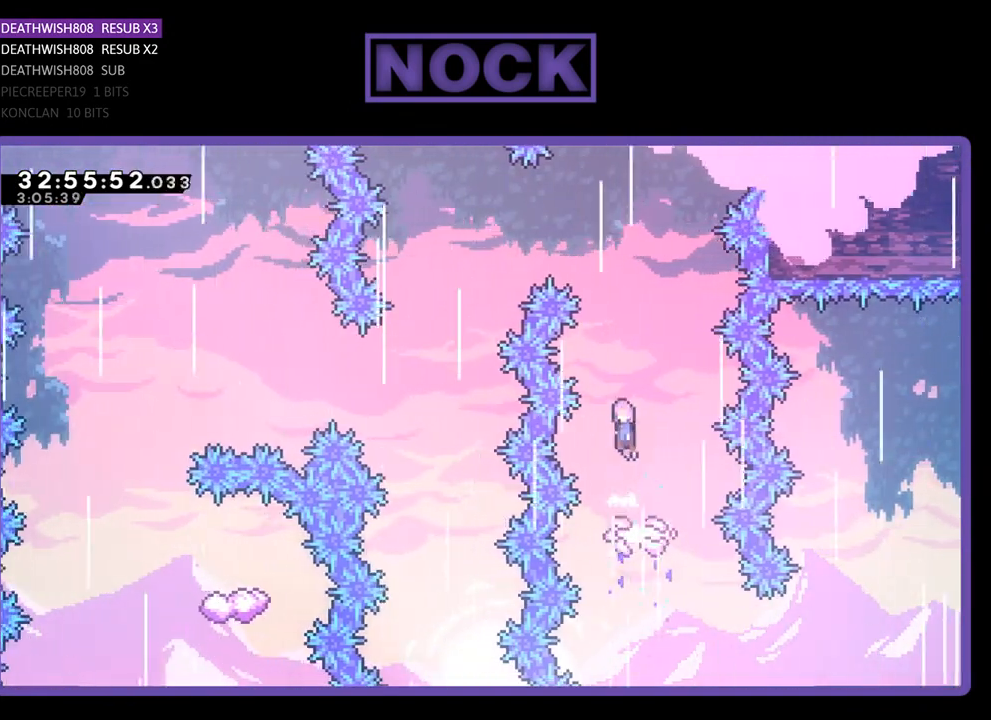
{"buttons": ["CROSS", "R2", "DPAD_LEFT"], "left_stick": "center", "events": [[233, "DPAD_LEFT", "down"]]}
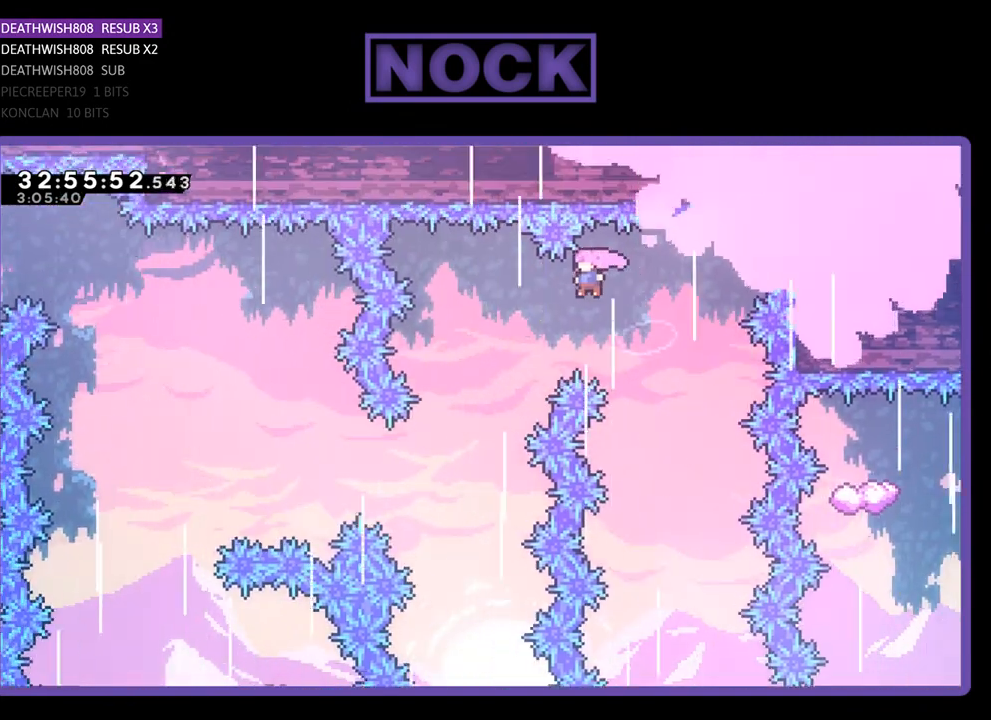
{"buttons": ["R2", "DPAD_LEFT"], "left_stick": "center", "events": [[433, "CROSS", "up"]]}
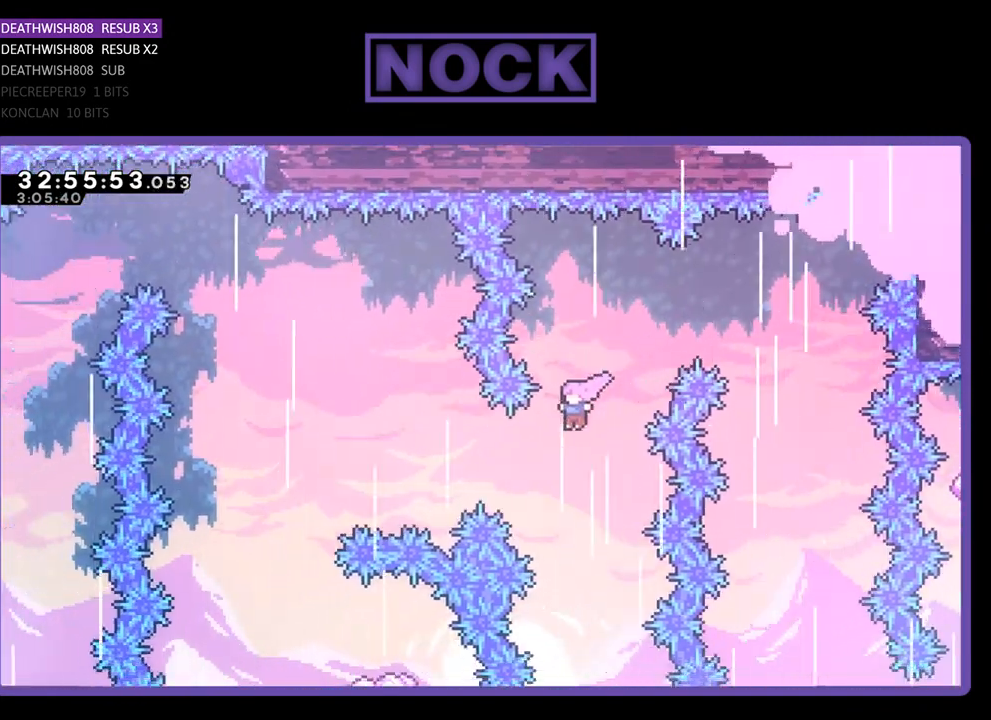
{"buttons": ["CIRCLE", "R2", "DPAD_LEFT"], "left_stick": "center", "events": [[133, "CIRCLE", "down"]]}
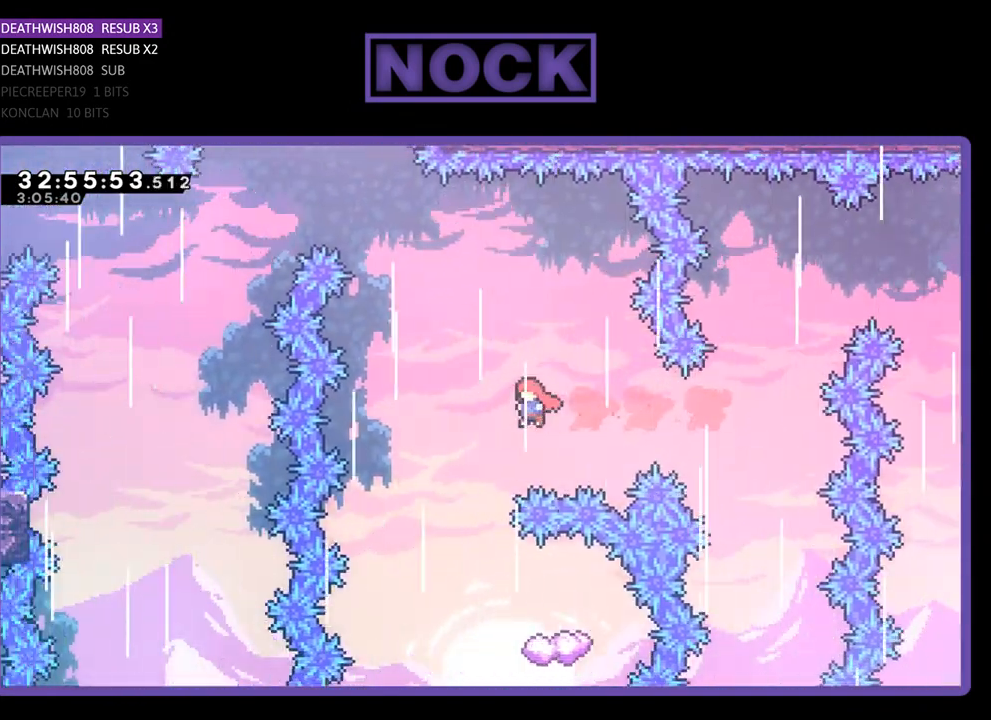
{"buttons": ["R2", "DPAD_RIGHT"], "left_stick": "center", "events": [[200, "DPAD_LEFT", "up"], [267, "CIRCLE", "up"], [267, "DPAD_RIGHT", "down"]]}
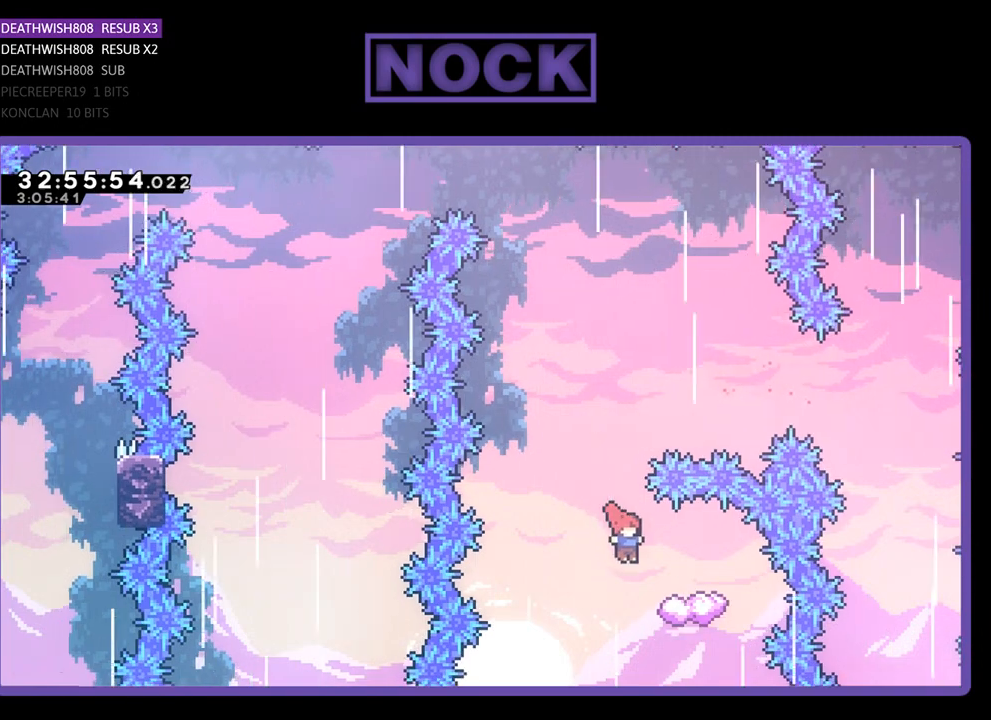
{"buttons": ["CROSS", "R2", "DPAD_LEFT"], "left_stick": "center", "events": [[133, "DPAD_UP", "down"], [167, "DPAD_RIGHT", "up"], [200, "DPAD_UP", "up"], [300, "DPAD_LEFT", "down"], [433, "CROSS", "down"]]}
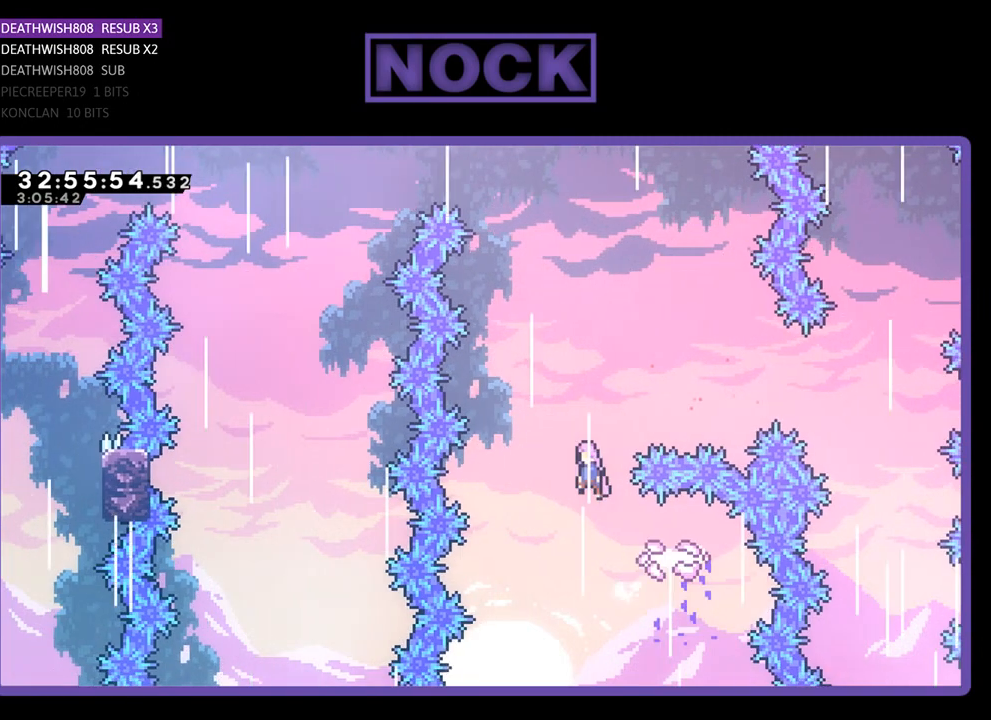
{"buttons": ["CROSS", "R2", "DPAD_UP", "DPAD_LEFT"], "left_stick": "center", "events": [[133, "DPAD_LEFT", "up"], [133, "DPAD_UP", "down"], [167, "DPAD_RIGHT", "down"], [433, "DPAD_RIGHT", "up"], [500, "DPAD_LEFT", "down"]]}
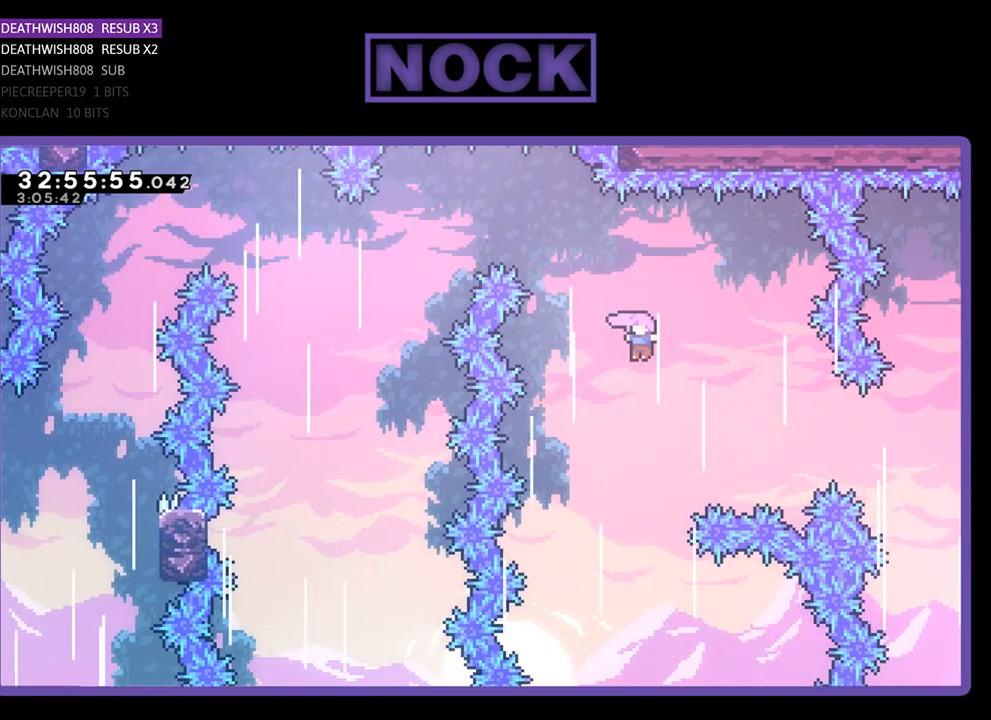
{"buttons": ["CIRCLE", "R2", "DPAD_UP", "DPAD_LEFT"], "left_stick": "center", "events": [[33, "CROSS", "up"], [167, "CIRCLE", "down"]]}
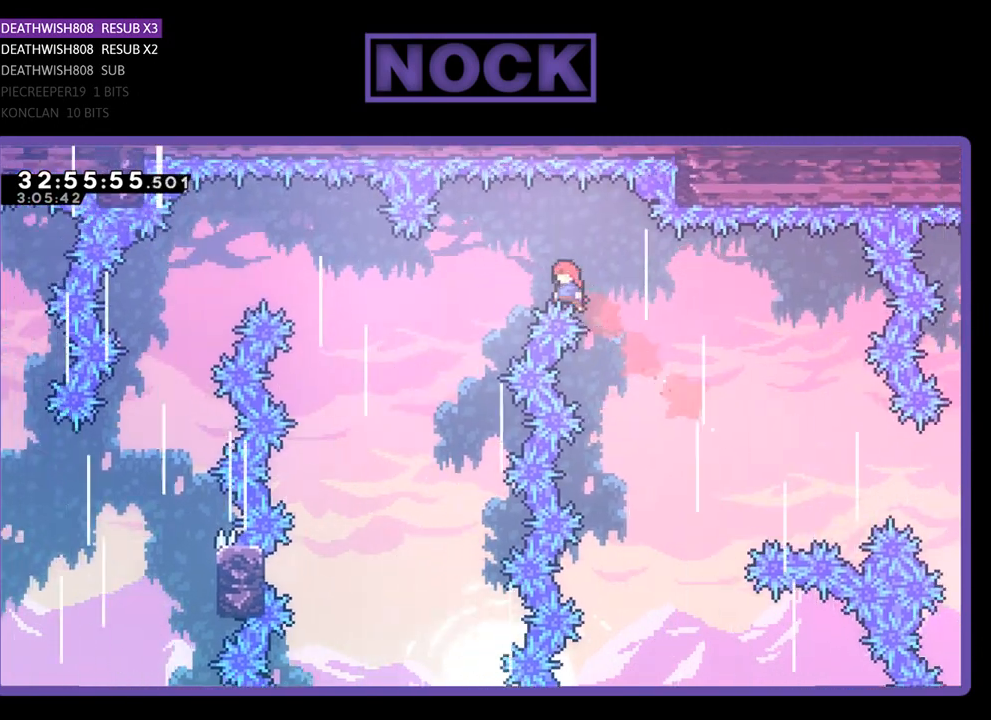
{"buttons": ["R2", "DPAD_UP", "DPAD_LEFT"], "left_stick": "center", "events": [[267, "CIRCLE", "up"]]}
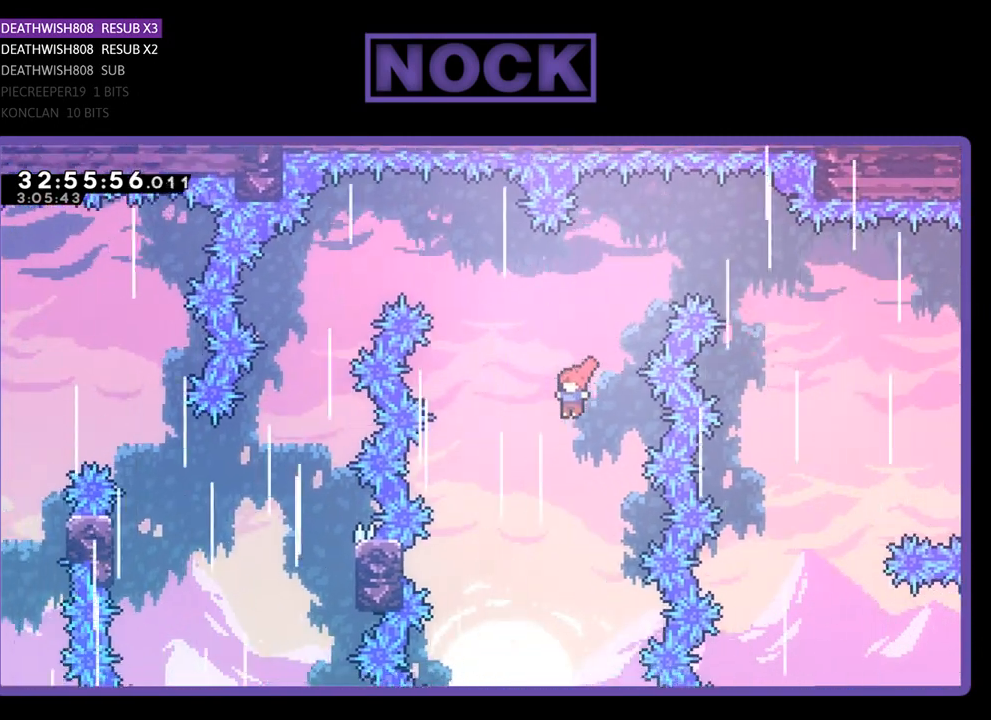
{"buttons": ["CIRCLE", "R2", "DPAD_UP", "DPAD_LEFT"], "left_stick": "center", "events": [[33, "CIRCLE", "down"]]}
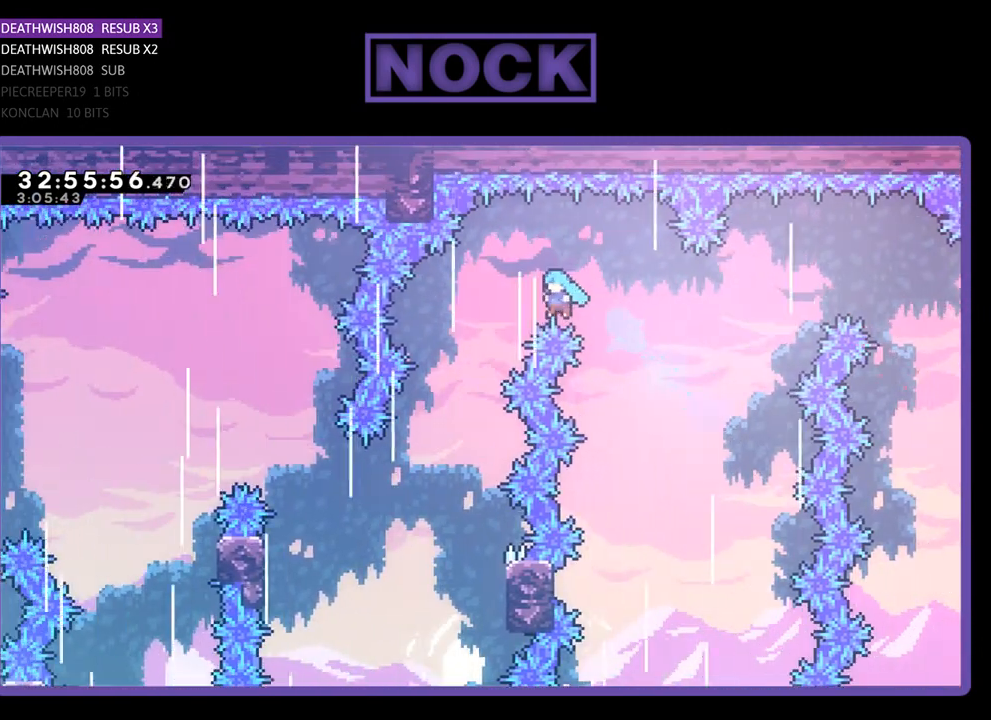
{"buttons": ["R2"], "left_stick": "center", "events": [[267, "DPAD_LEFT", "up"], [267, "DPAD_UP", "up"], [367, "CIRCLE", "up"]]}
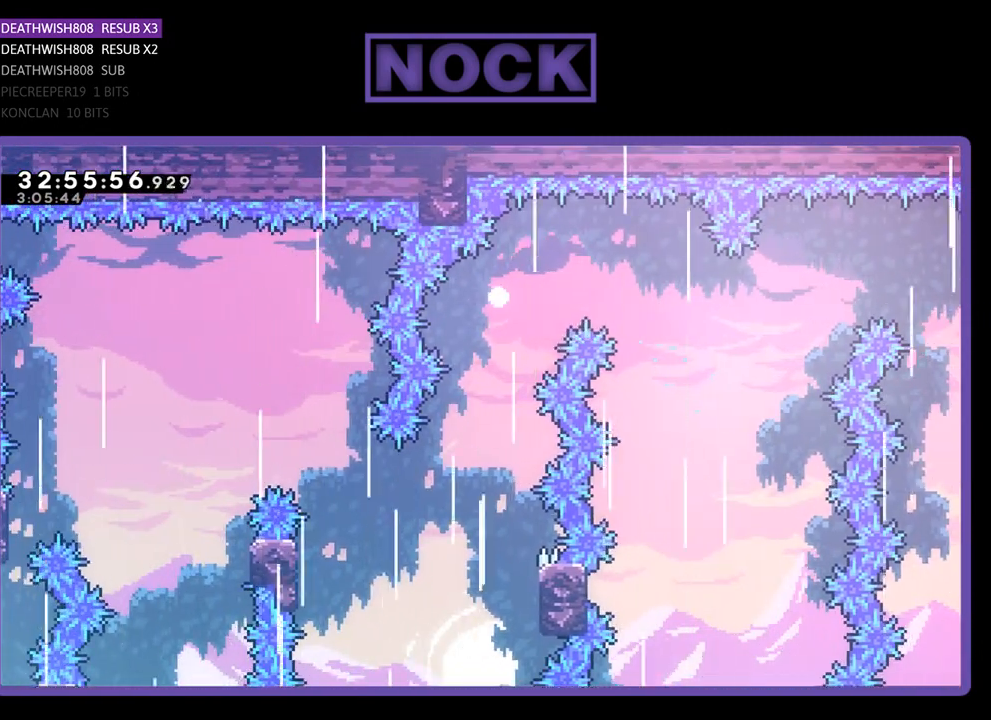
{"buttons": [], "left_stick": "center", "events": [[467, "R2", "up"]]}
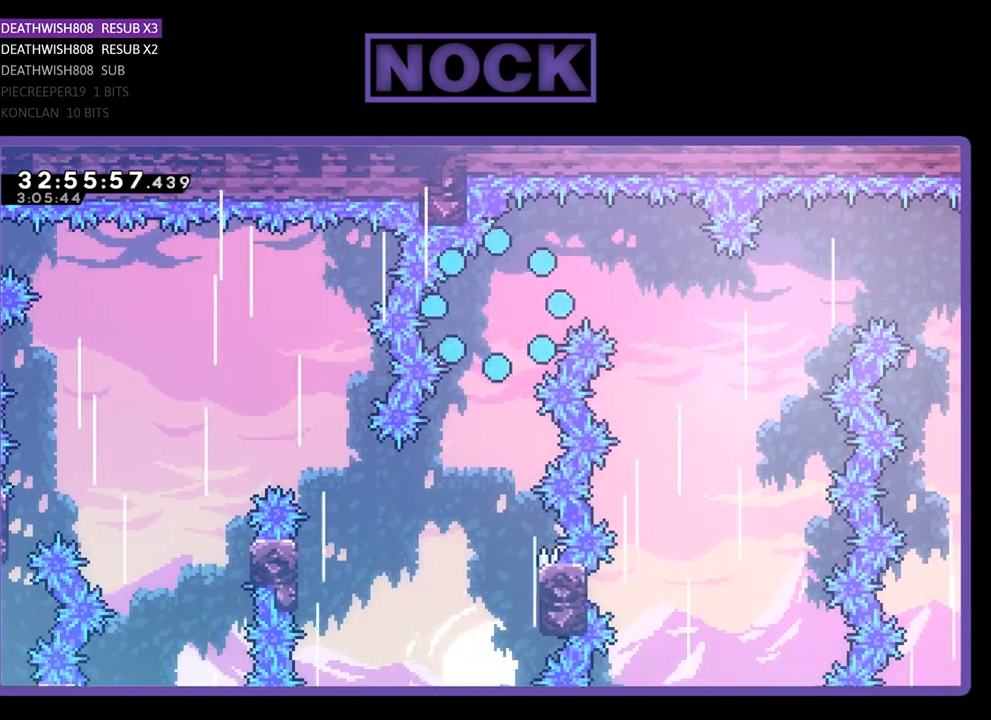
{"buttons": [], "left_stick": "center", "events": []}
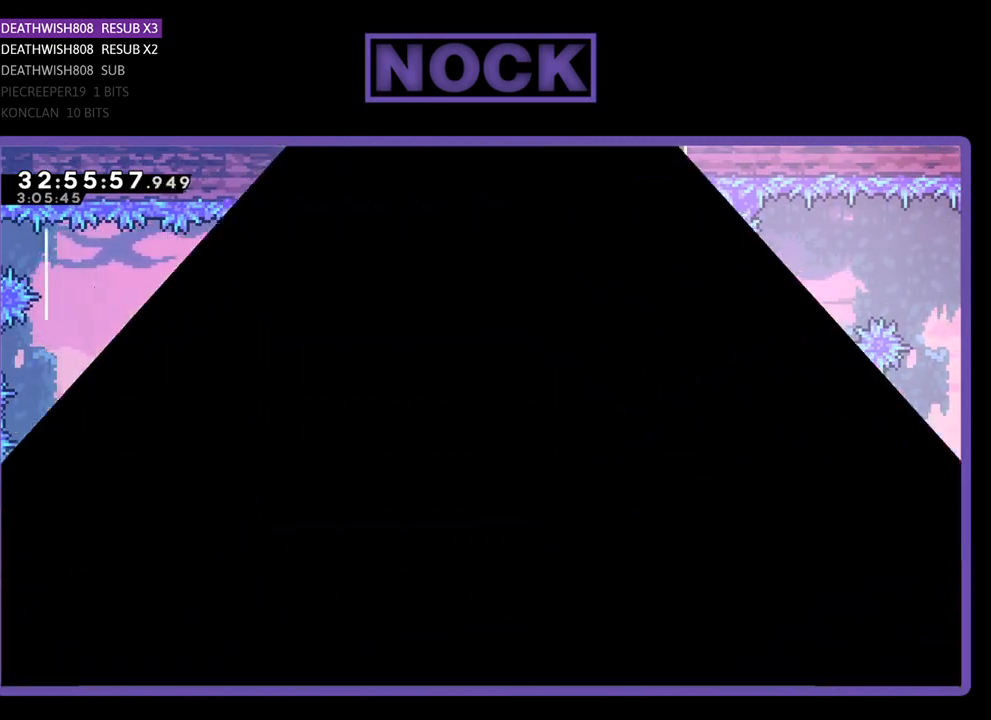
{"buttons": [], "left_stick": "center", "events": []}
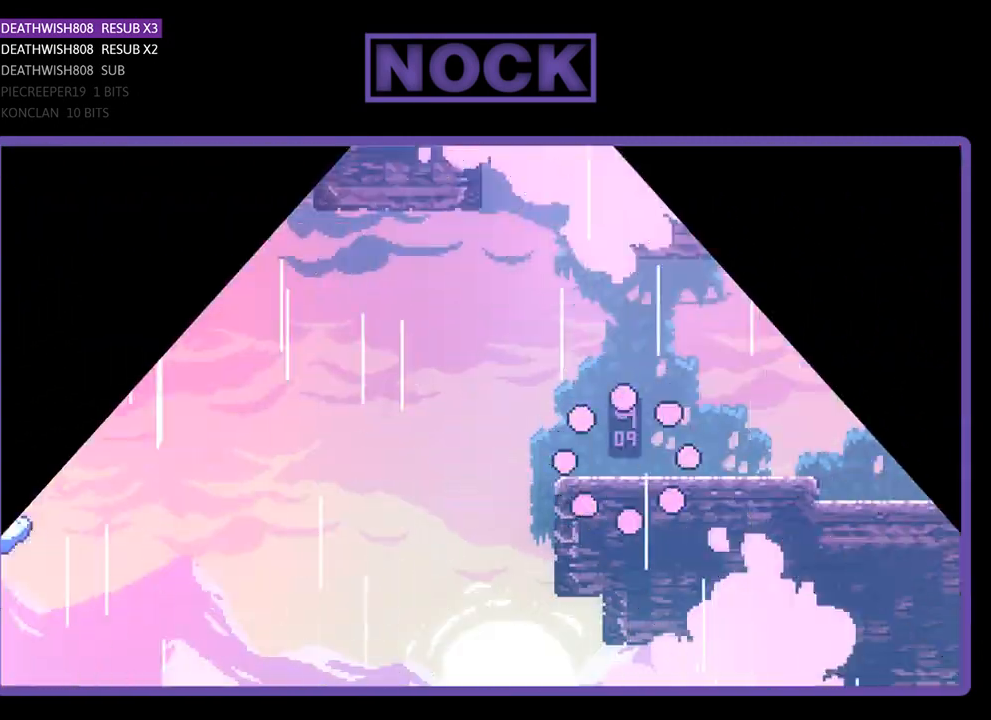
{"buttons": ["R2", "DPAD_LEFT"], "left_stick": "center", "events": [[433, "R2", "down"], [500, "DPAD_LEFT", "down"]]}
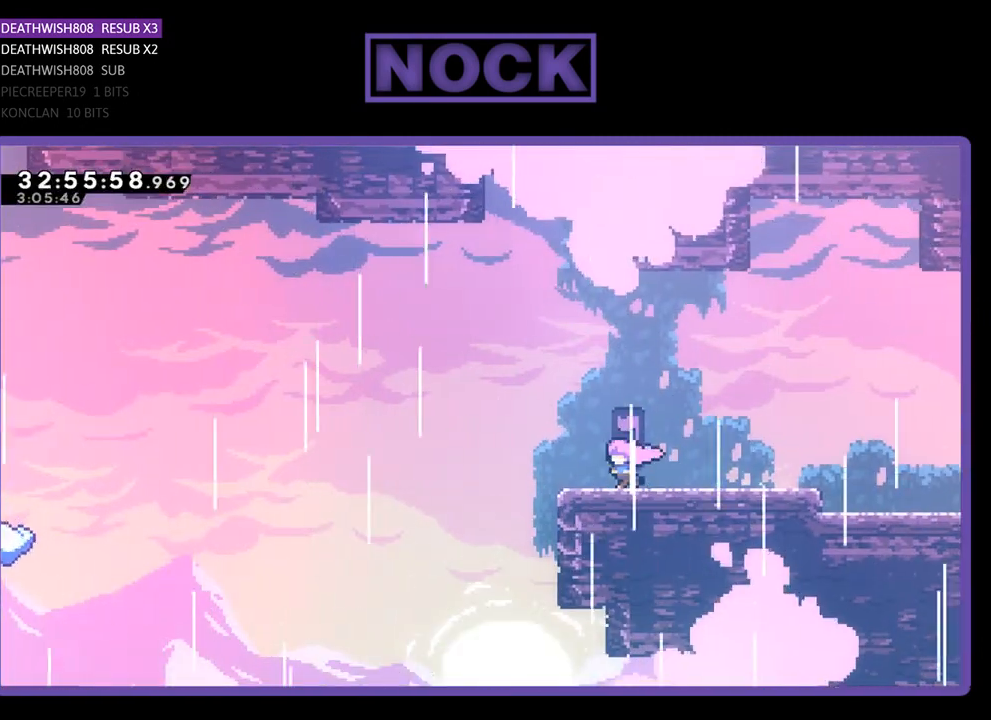
{"buttons": ["CROSS", "R2", "DPAD_LEFT"], "left_stick": "center", "events": [[333, "CROSS", "down"]]}
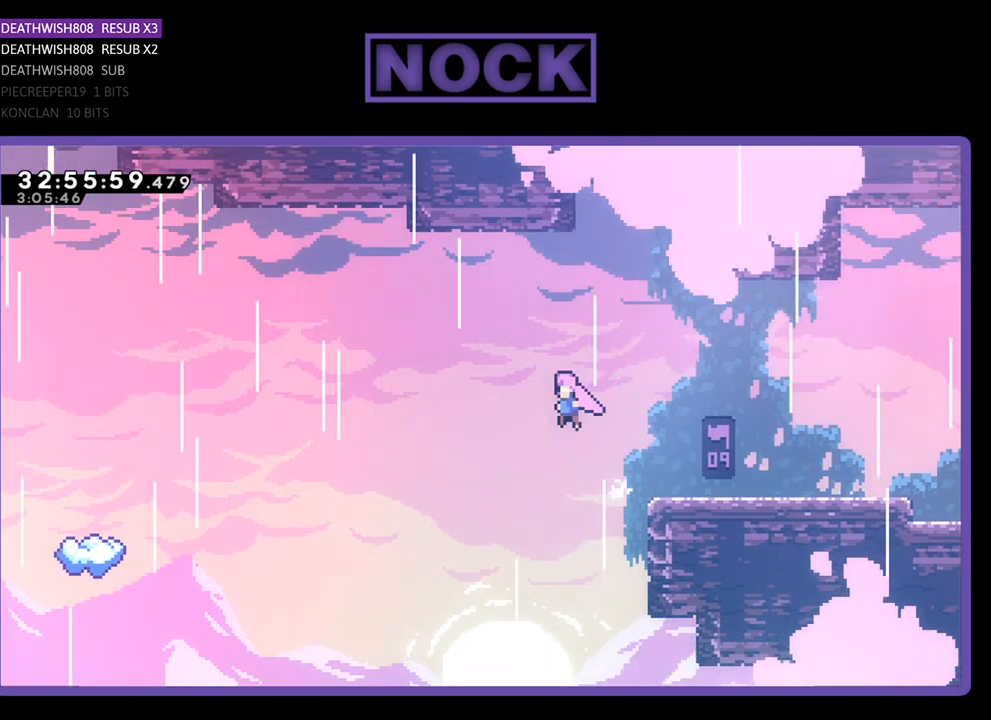
{"buttons": ["R2", "DPAD_UP", "DPAD_LEFT"], "left_stick": "center", "events": [[67, "DPAD_UP", "down"], [433, "CROSS", "up"]]}
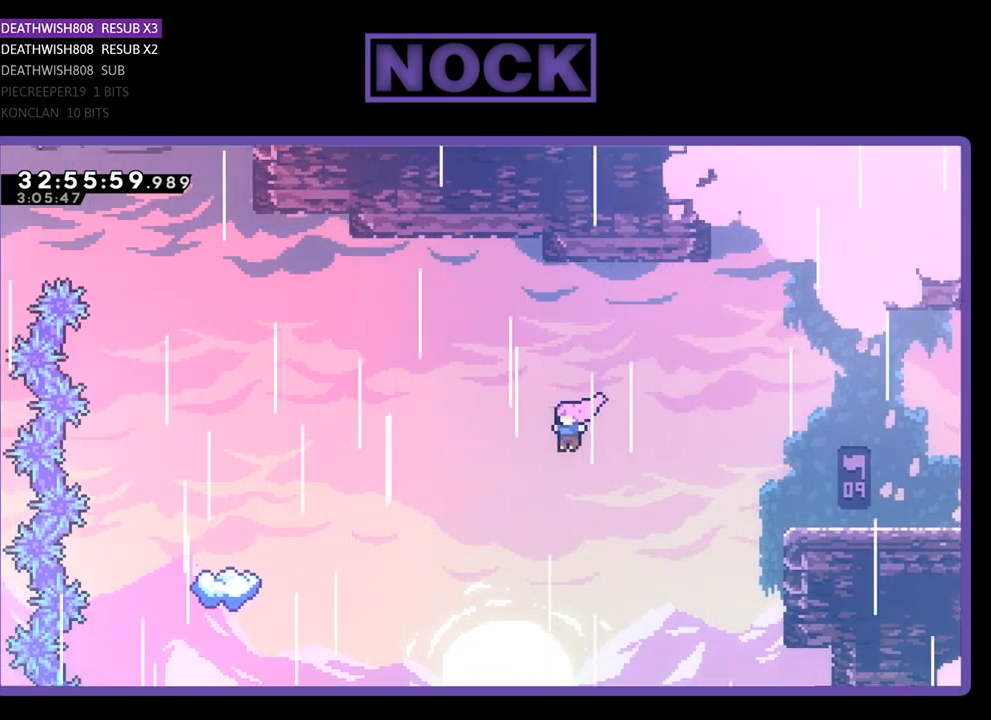
{"buttons": ["CIRCLE", "R2", "DPAD_UP", "DPAD_LEFT"], "left_stick": "center", "events": [[333, "CIRCLE", "down"]]}
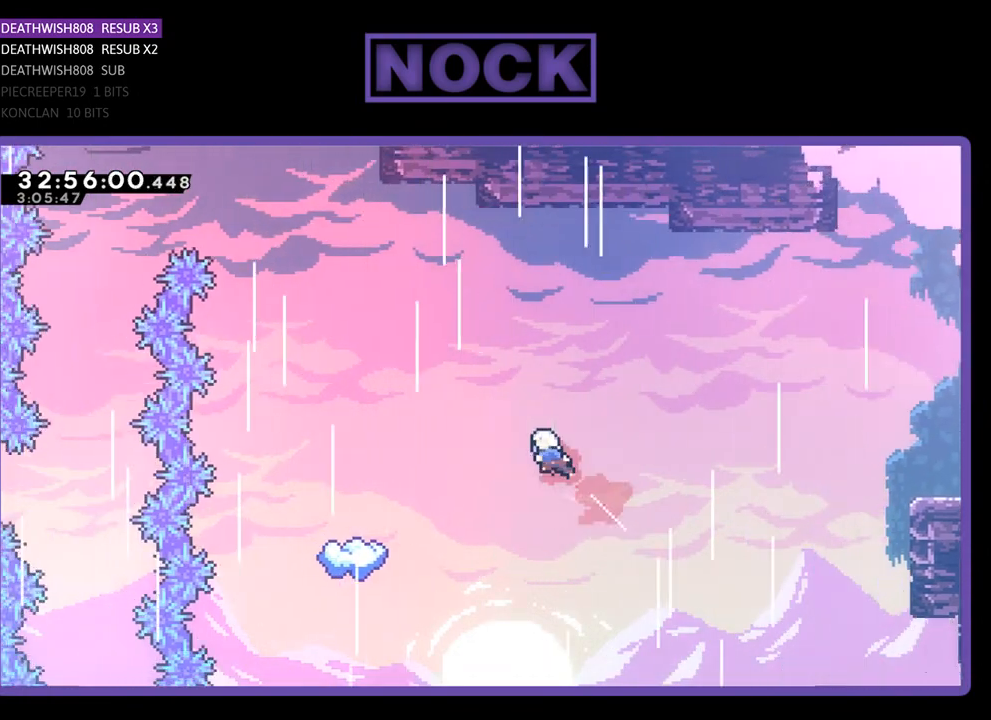
{"buttons": ["CIRCLE", "R2", "DPAD_LEFT"], "left_stick": "center", "events": [[367, "DPAD_UP", "up"]]}
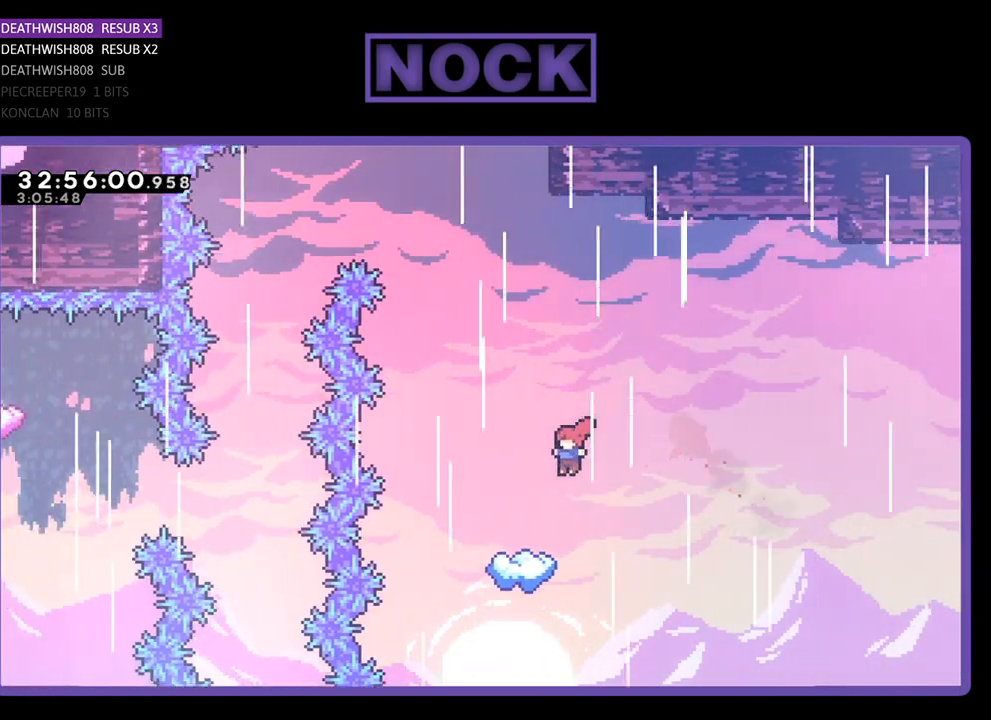
{"buttons": ["R2"], "left_stick": "center", "events": [[200, "CIRCLE", "up"], [200, "DPAD_LEFT", "up"]]}
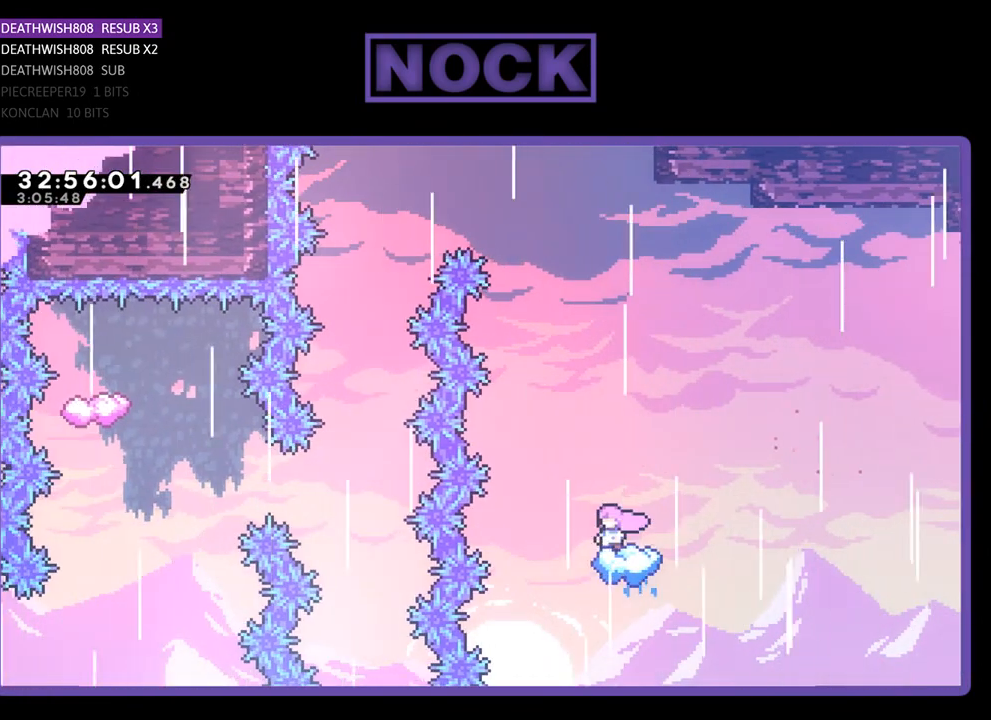
{"buttons": ["CROSS", "R2", "DPAD_UP", "DPAD_LEFT"], "left_stick": "center", "events": [[133, "CROSS", "down"], [200, "DPAD_LEFT", "down"], [200, "DPAD_UP", "down"]]}
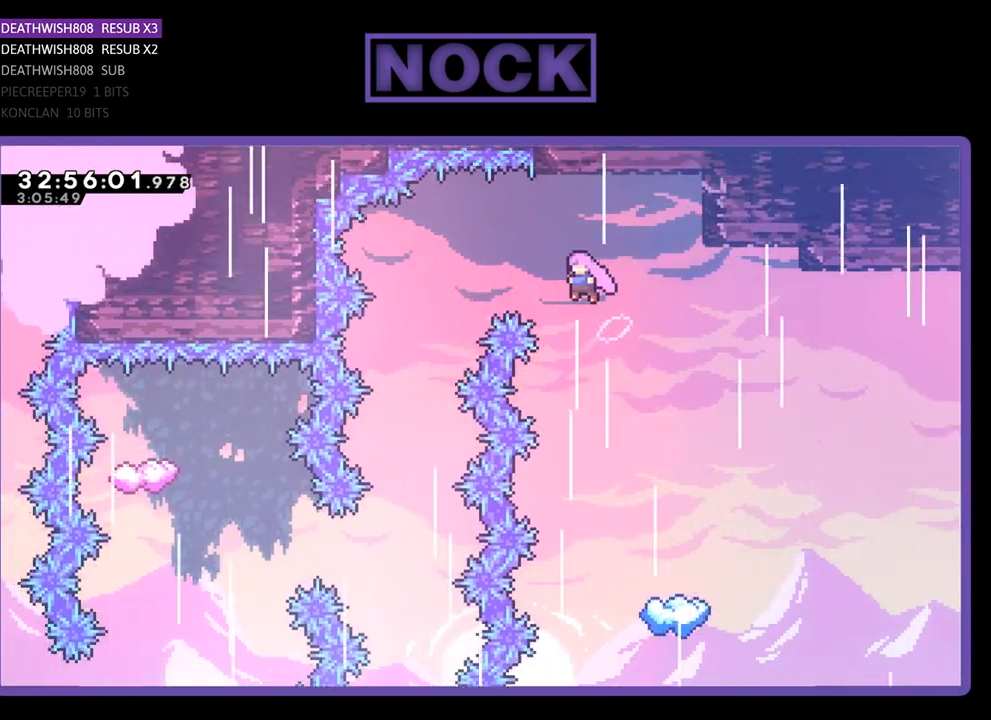
{"buttons": ["CROSS", "R2", "DPAD_UP", "DPAD_LEFT"], "left_stick": "center", "events": []}
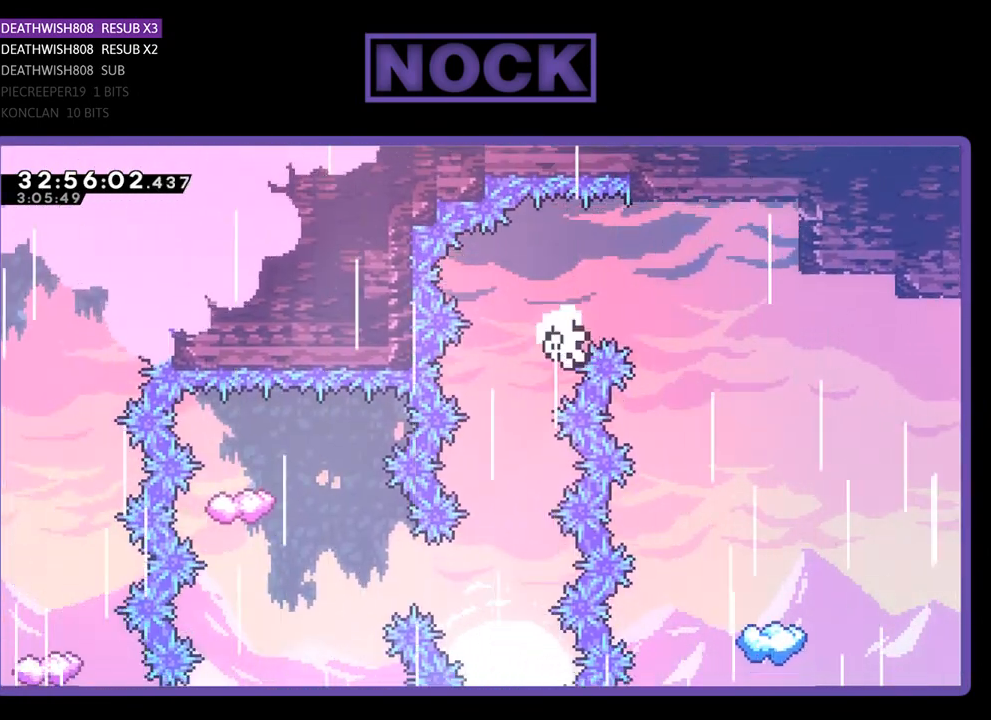
{"buttons": [], "left_stick": "center", "events": [[33, "DPAD_UP", "up"], [100, "DPAD_LEFT", "up"], [167, "CROSS", "up"], [400, "R2", "up"]]}
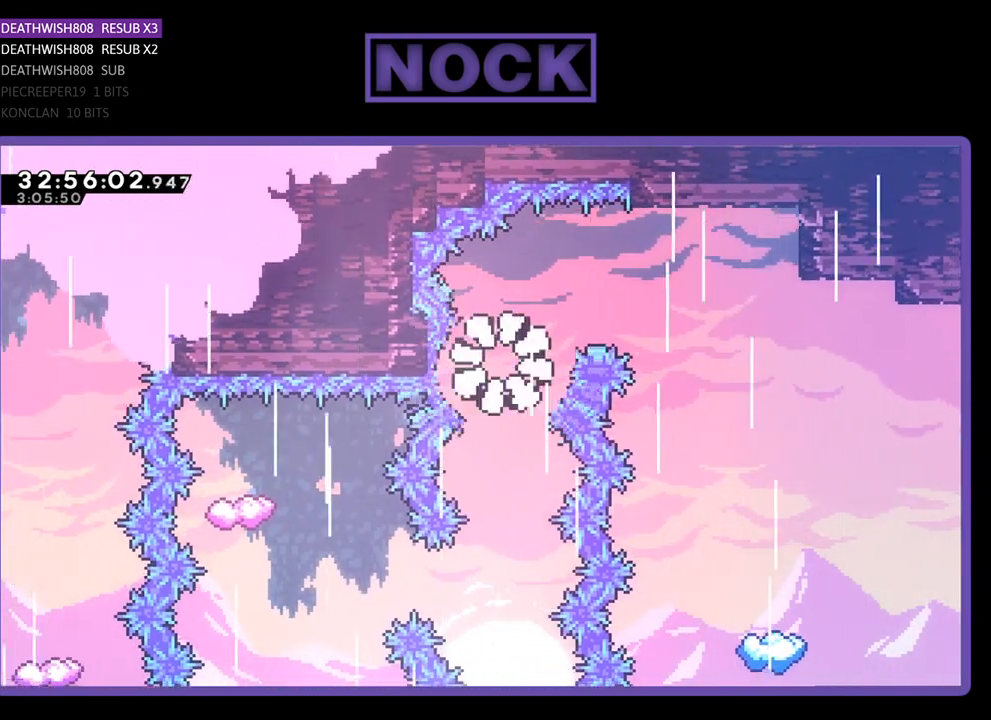
{"buttons": [], "left_stick": "center", "events": []}
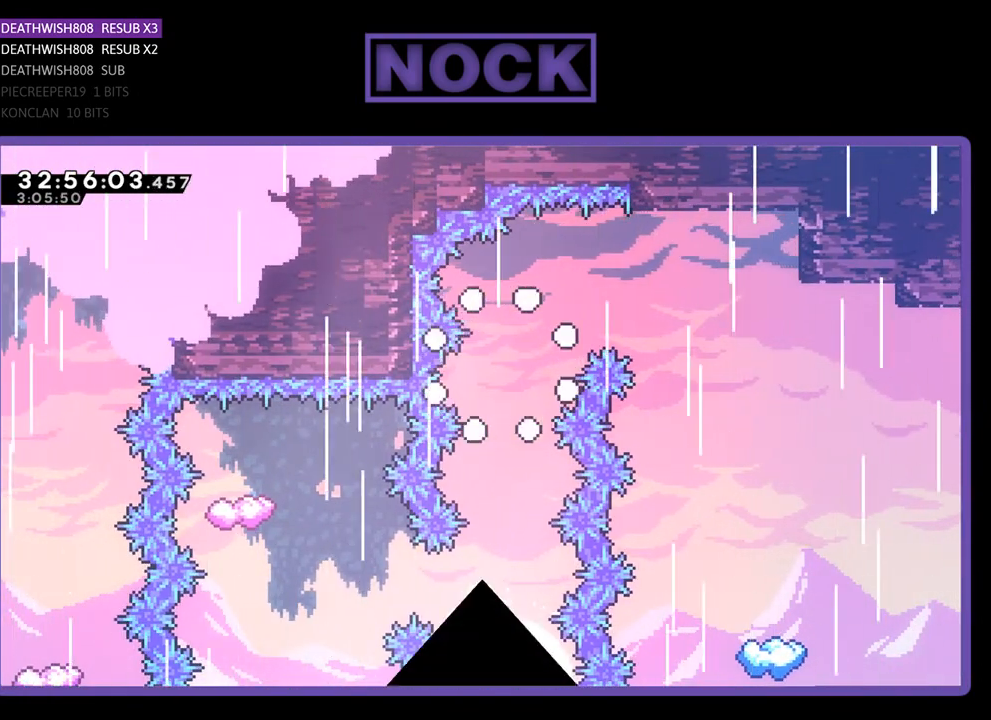
{"buttons": ["R2"], "left_stick": "center", "events": [[333, "R2", "down"]]}
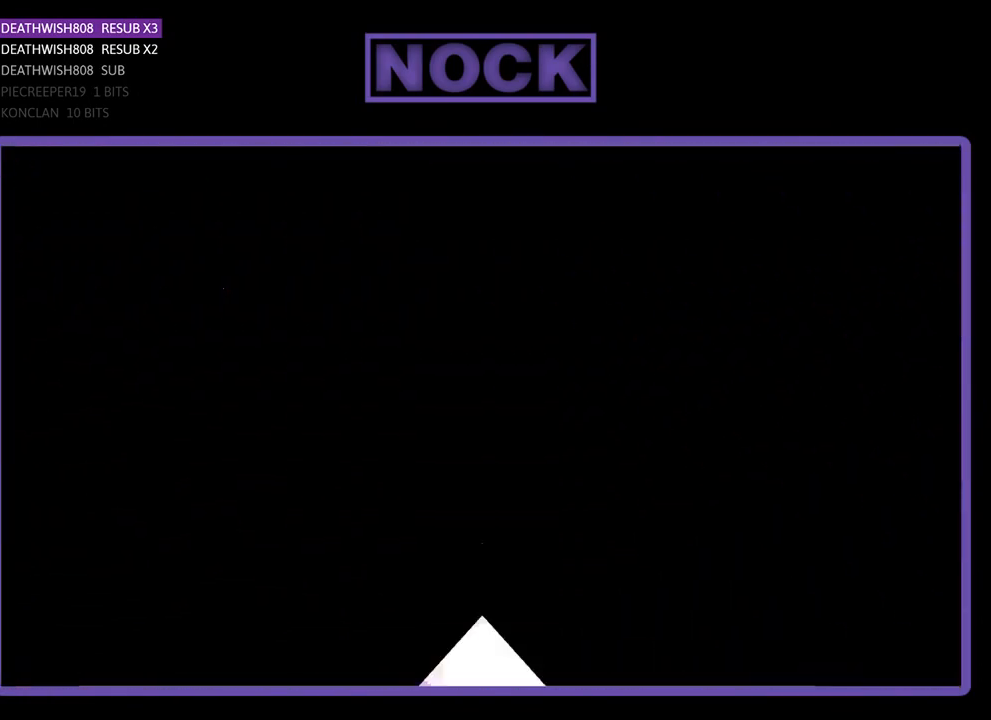
{"buttons": ["R2", "DPAD_LEFT"], "left_stick": "center", "events": [[33, "DPAD_LEFT", "down"]]}